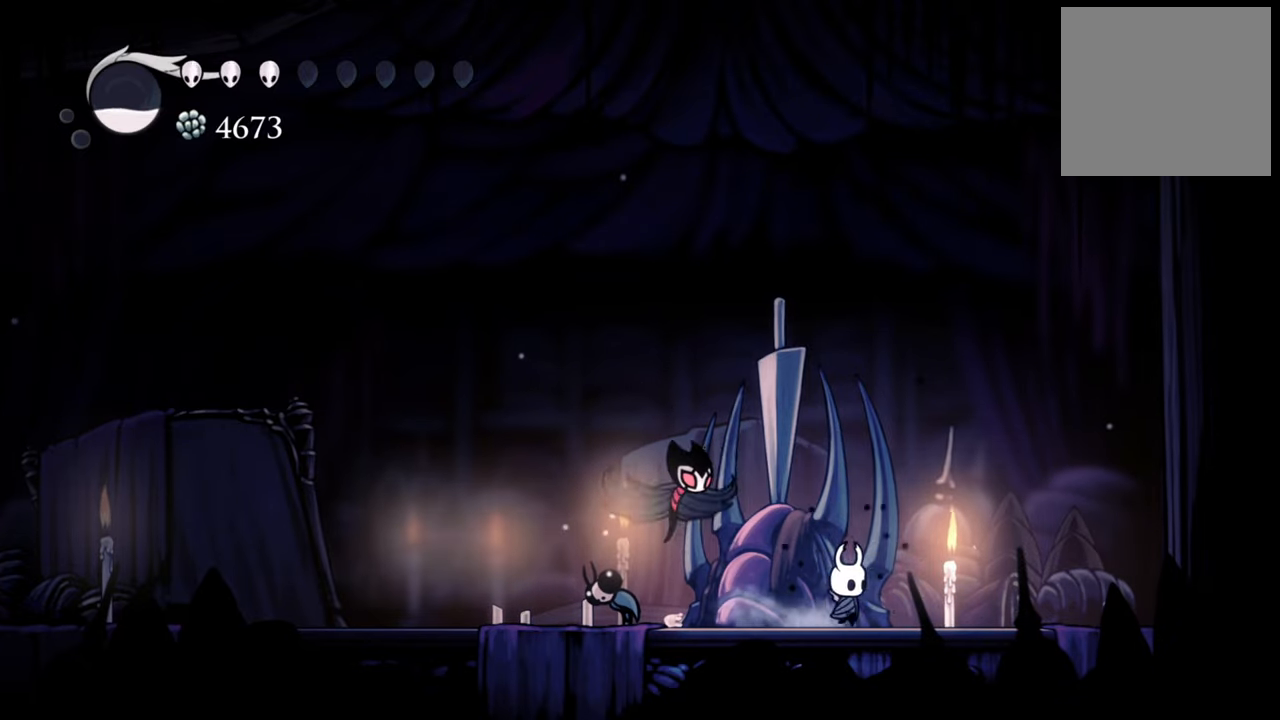
Gameplay with a controller (Xbox layout); each line is a JSON object with the inputs held at the frame after it. "events" lists button and stick changes between this image and that frame as [ms after this image, input, new state], when the widget could be followed in between. Not read: left_stick.
{"buttons": ["DPAD_RIGHT"], "right_stick": "center", "events": [[100, "DPAD_RIGHT", "up"], [420, "DPAD_RIGHT", "down"]]}
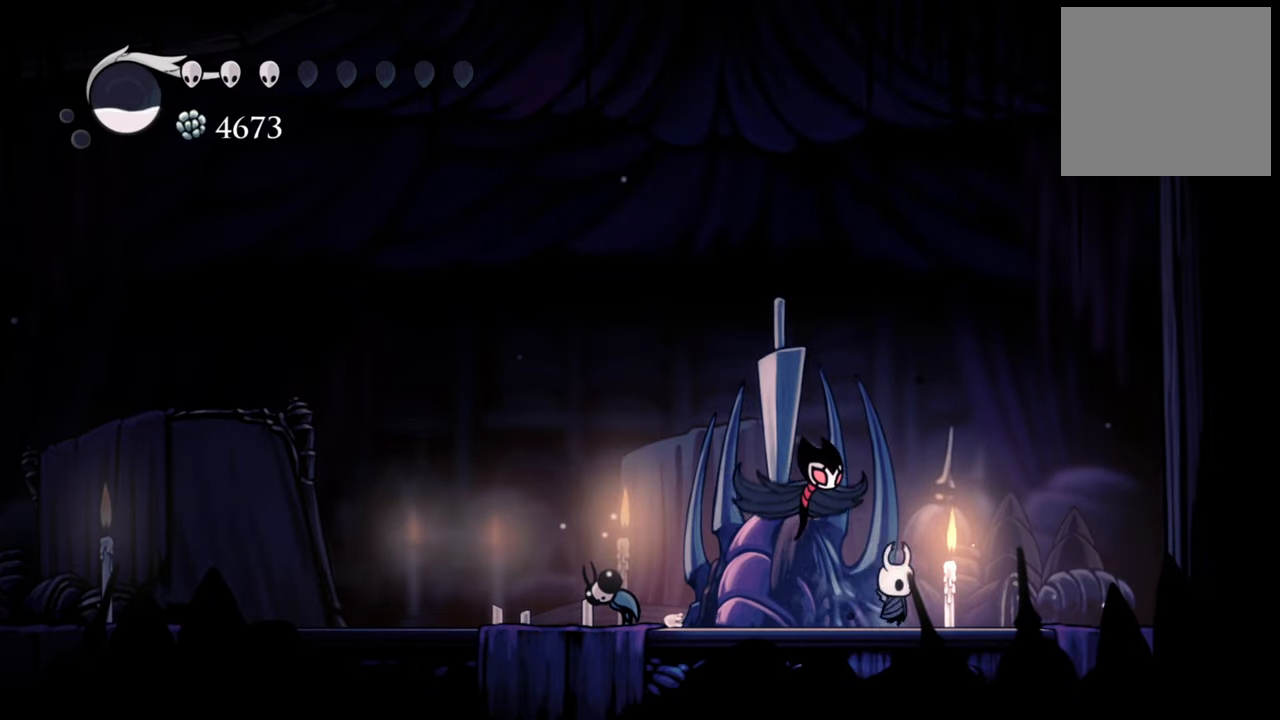
{"buttons": [], "right_stick": "center", "events": [[60, "DPAD_RIGHT", "up"], [160, "R2", "down"], [340, "R2", "up"]]}
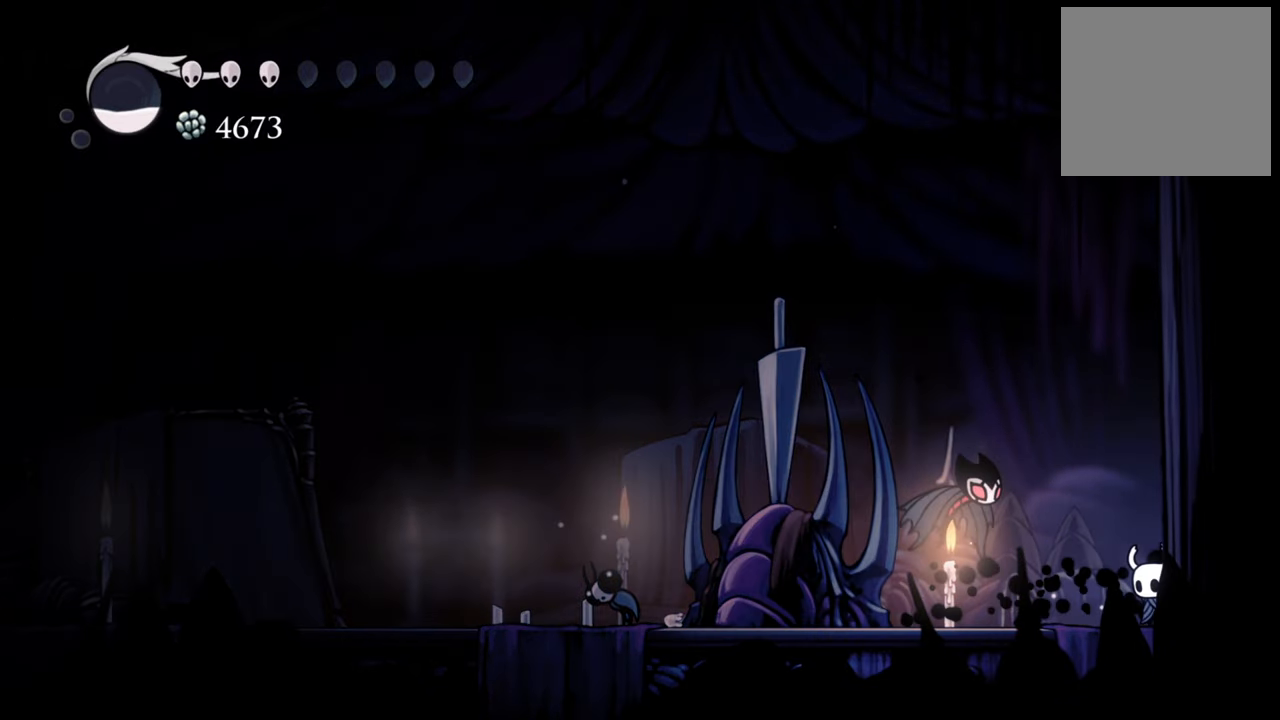
{"buttons": ["DPAD_LEFT"], "right_stick": "center", "events": [[40, "DPAD_LEFT", "down"]]}
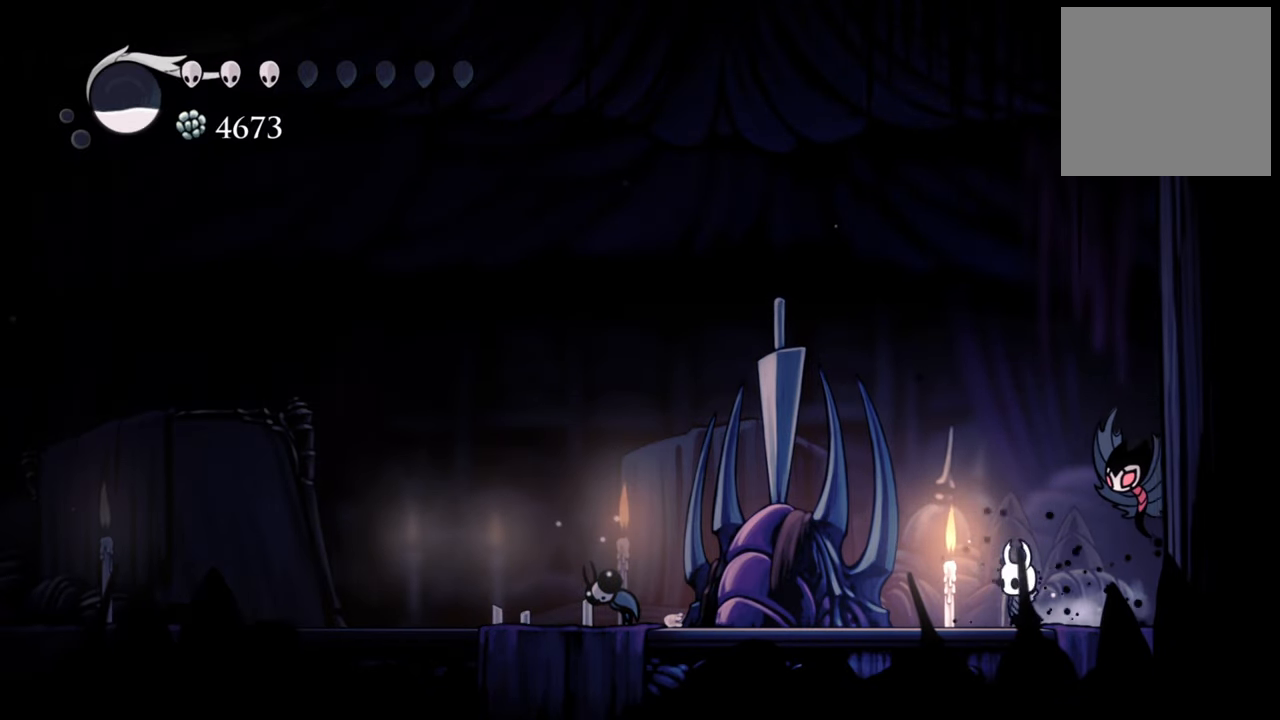
{"buttons": ["DPAD_LEFT"], "right_stick": "center", "events": [[120, "R2", "down"], [300, "R2", "up"]]}
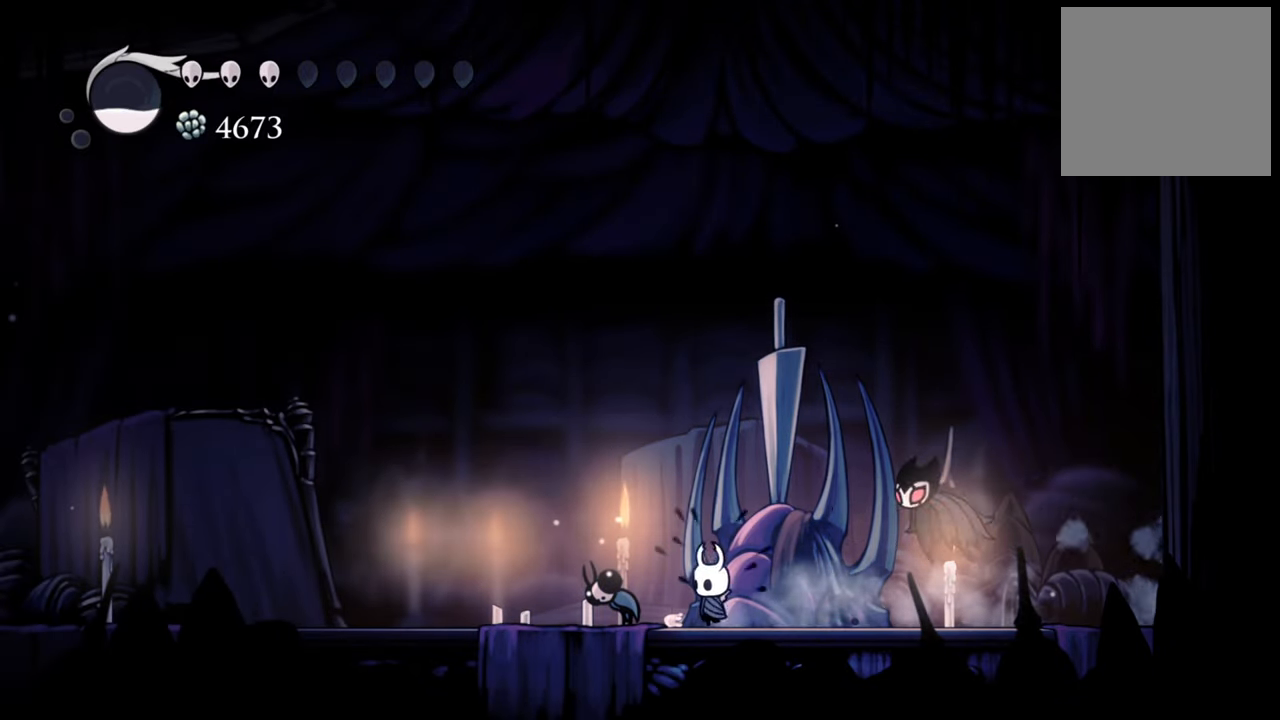
{"buttons": [], "right_stick": "center", "events": [[420, "DPAD_LEFT", "up"]]}
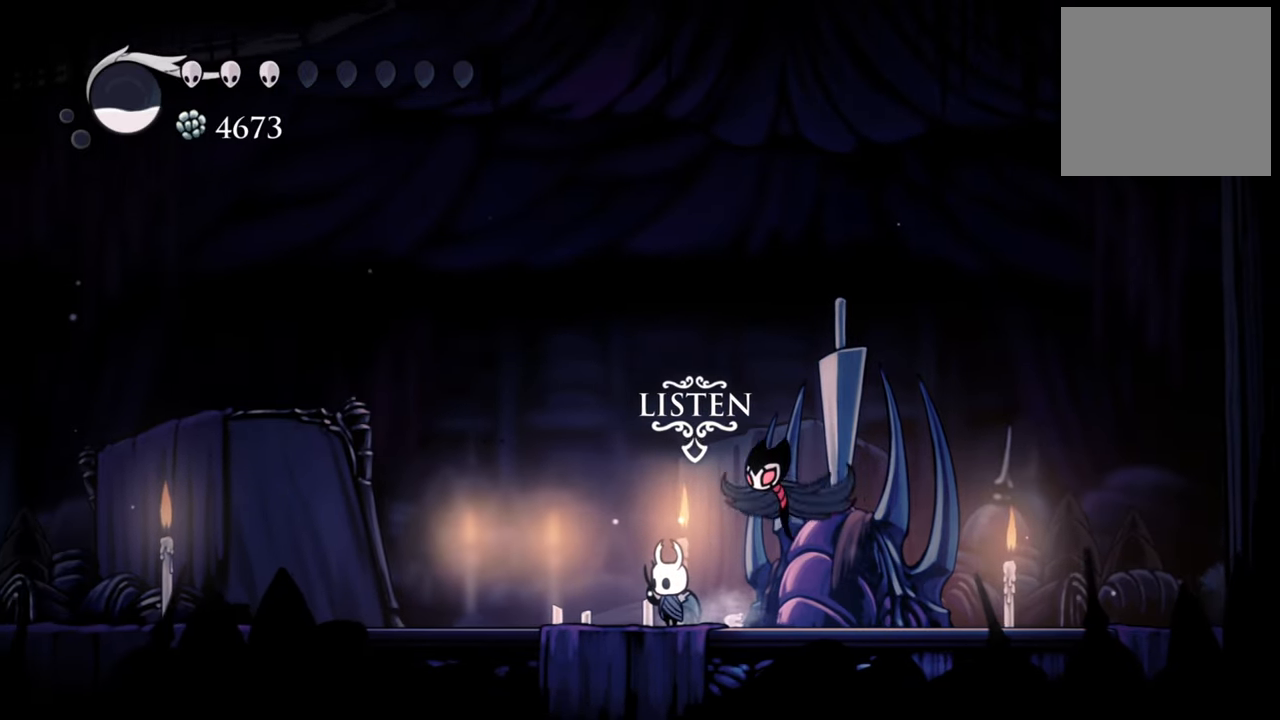
{"buttons": [], "right_stick": "center", "events": [[220, "DPAD_LEFT", "down"], [500, "DPAD_LEFT", "up"]]}
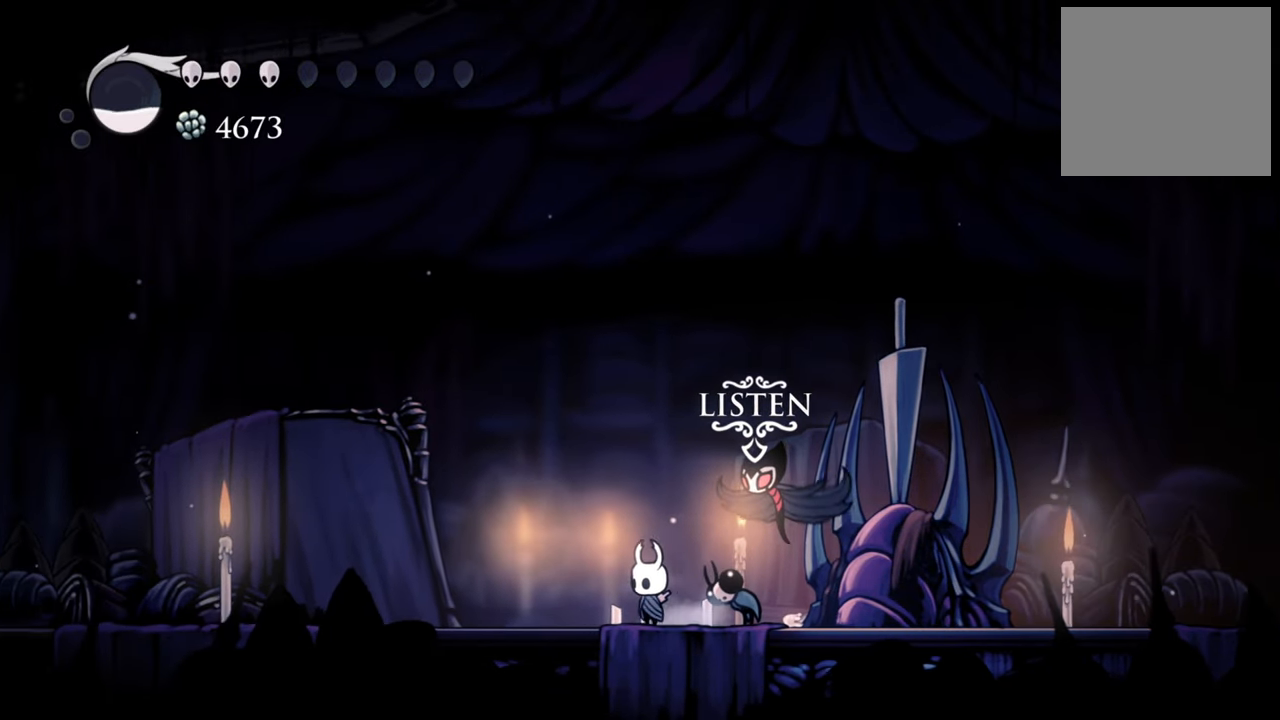
{"buttons": [], "right_stick": "center", "events": [[320, "DPAD_RIGHT", "down"], [360, "A", "down"], [420, "DPAD_RIGHT", "up"], [500, "A", "up"]]}
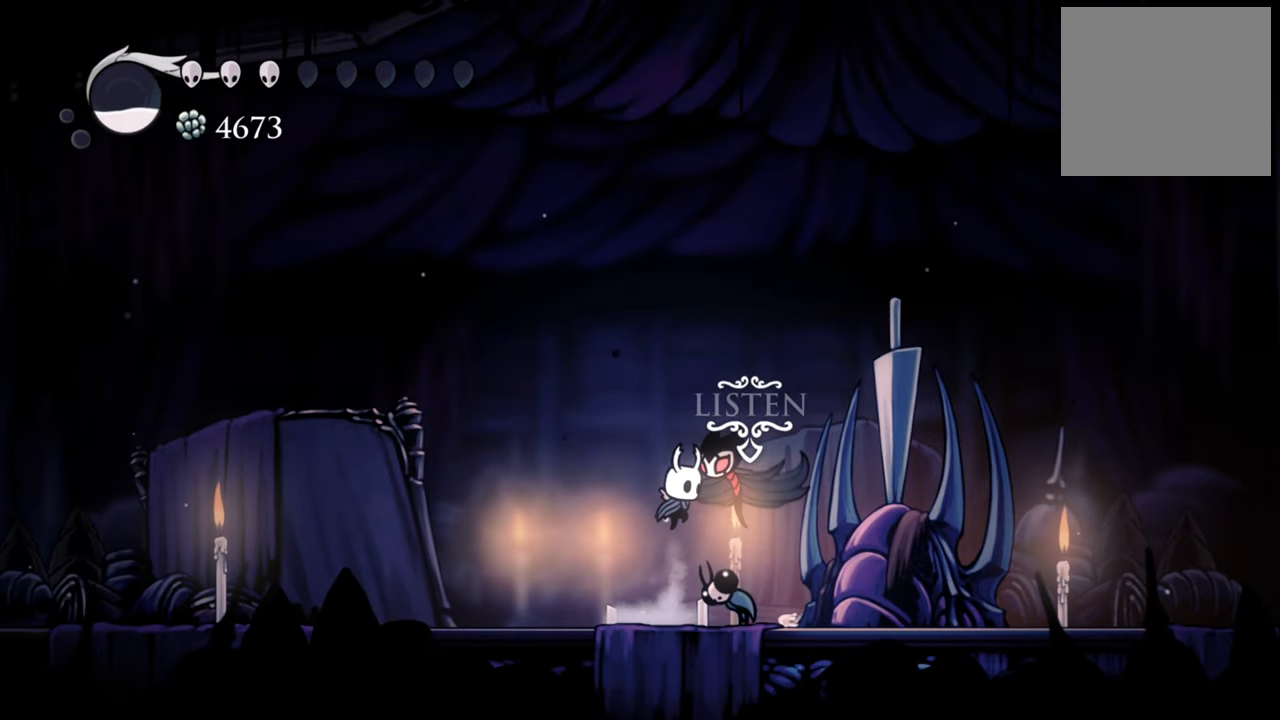
{"buttons": [], "right_stick": "center", "events": []}
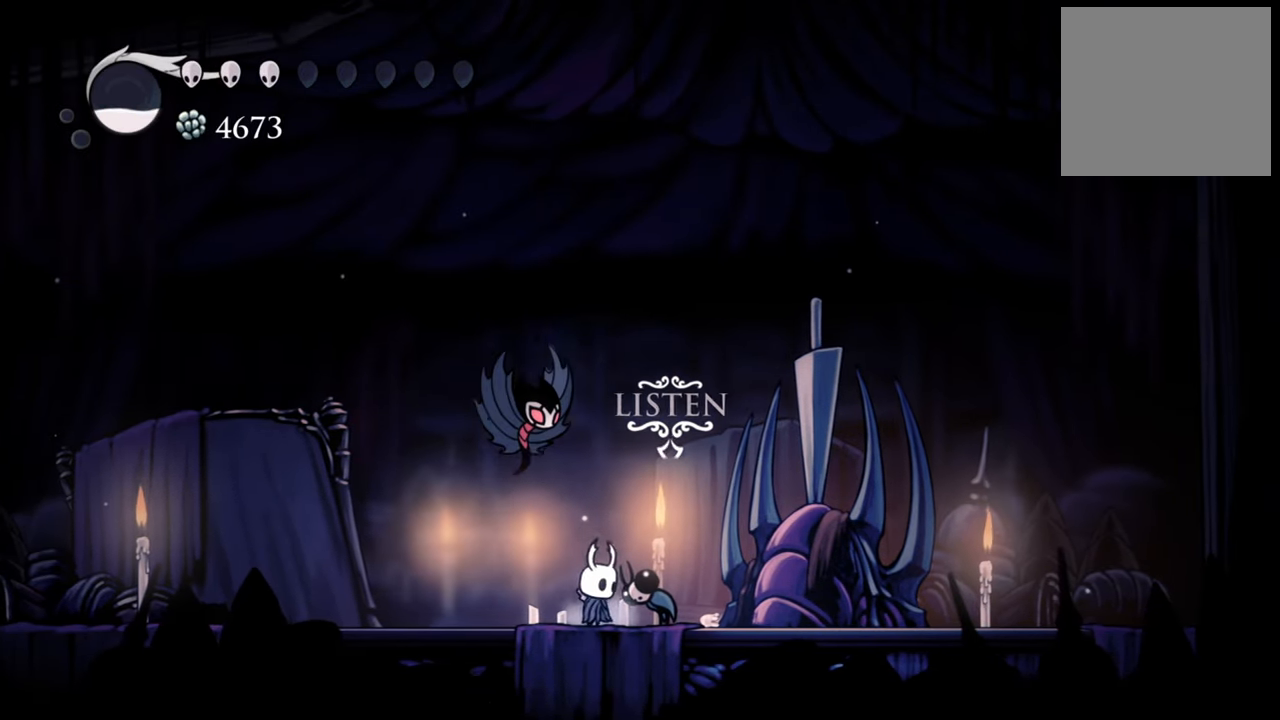
{"buttons": [], "right_stick": "center", "events": [[200, "A", "down"], [400, "A", "up"]]}
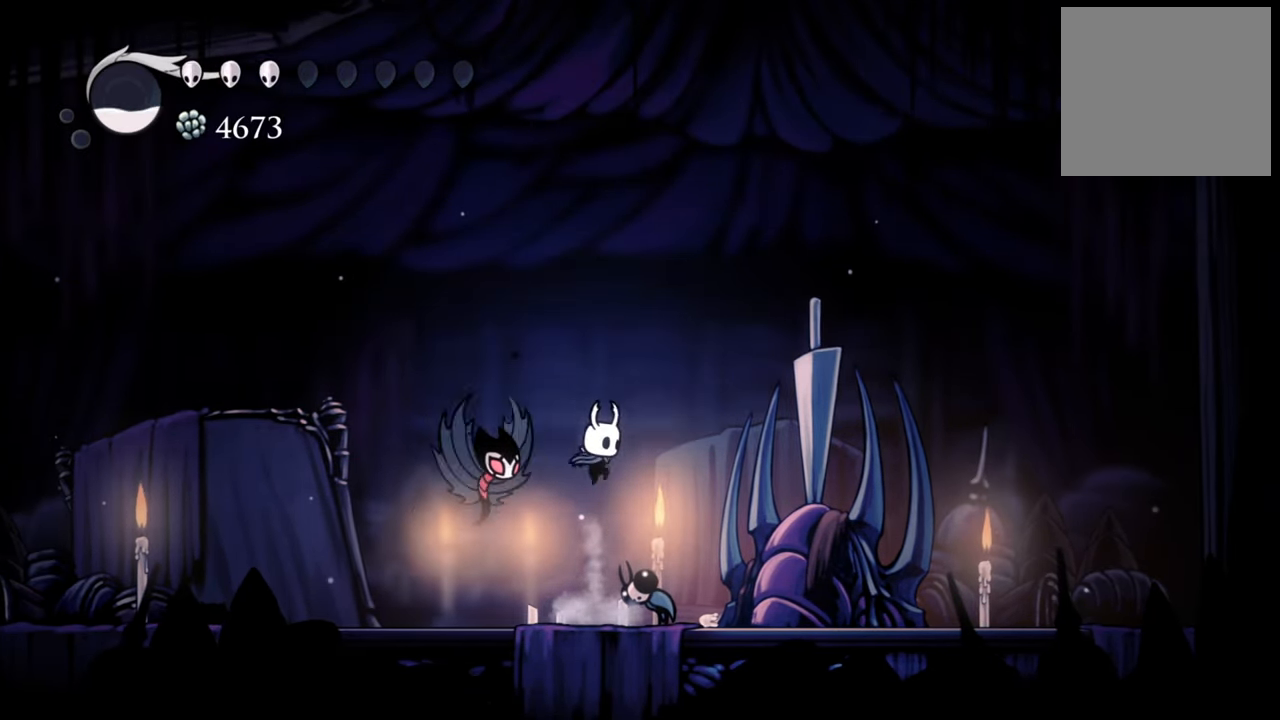
{"buttons": ["A", "DPAD_LEFT"], "right_stick": "center", "events": [[460, "A", "down"], [460, "DPAD_LEFT", "down"]]}
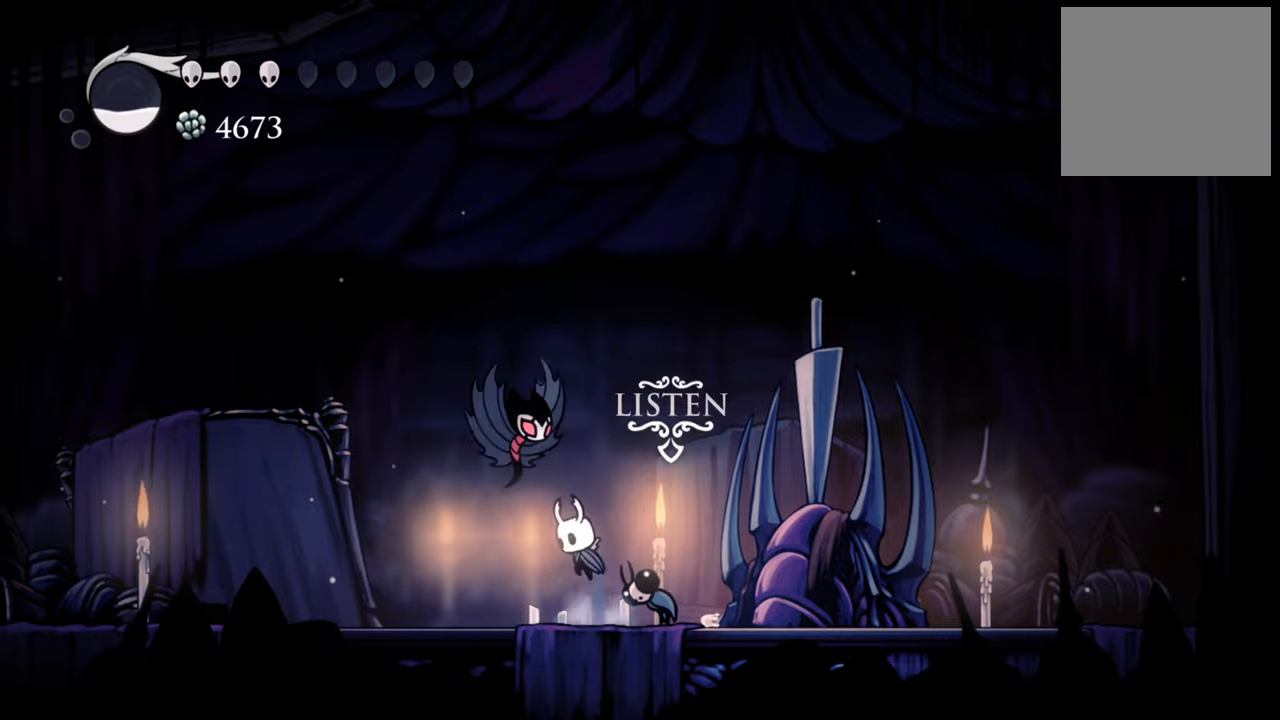
{"buttons": [], "right_stick": "center", "events": [[120, "A", "up"], [140, "DPAD_LEFT", "up"]]}
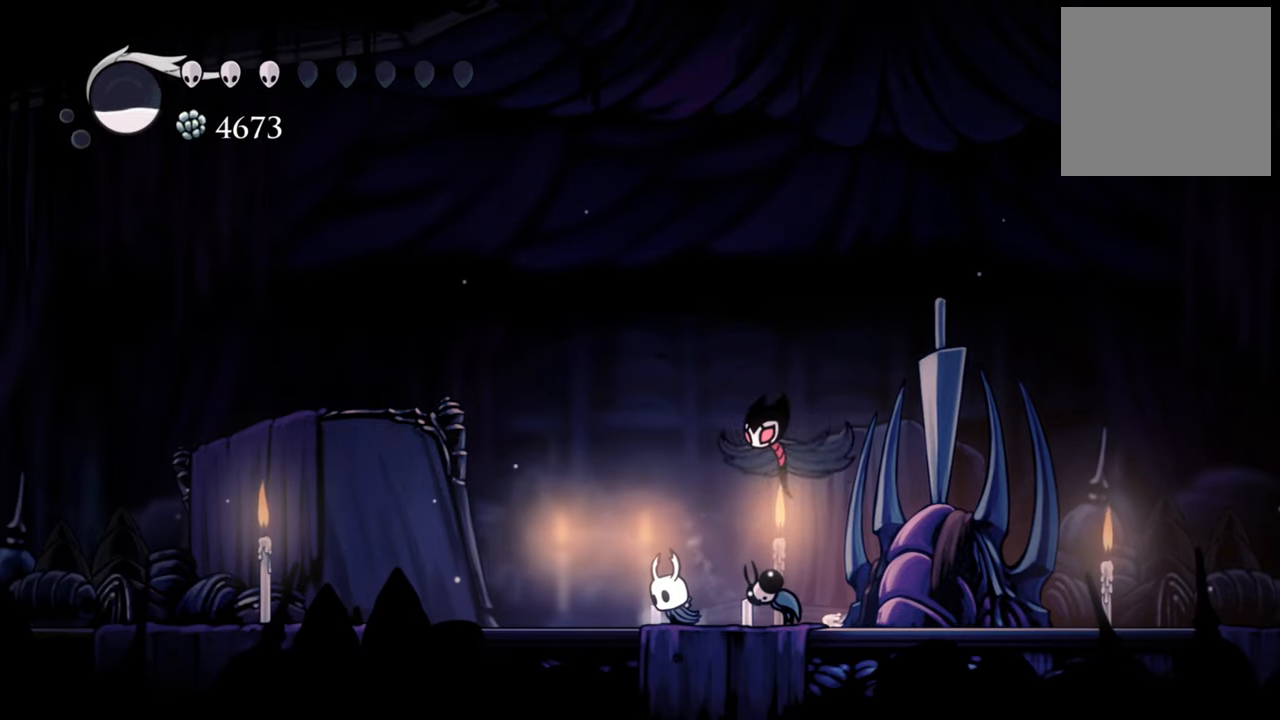
{"buttons": ["DPAD_RIGHT"], "right_stick": "center", "events": [[80, "DPAD_LEFT", "down"], [360, "DPAD_LEFT", "up"], [360, "DPAD_RIGHT", "down"]]}
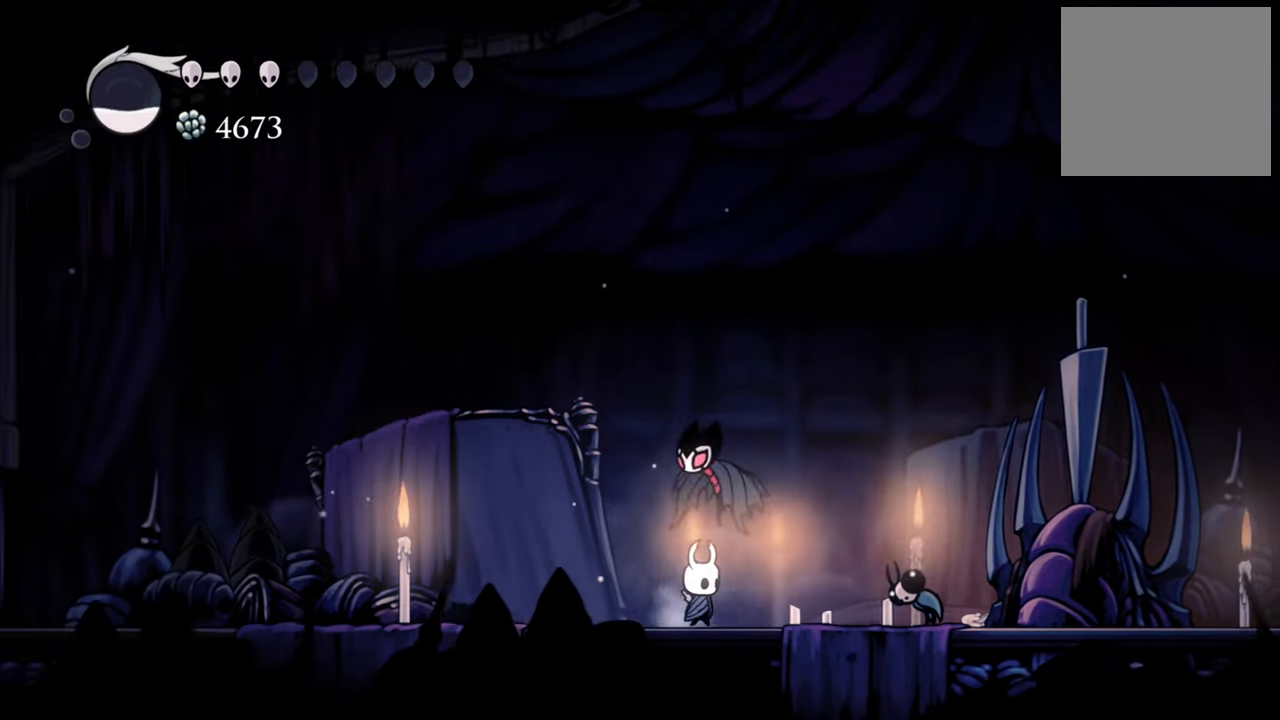
{"buttons": ["DPAD_LEFT"], "right_stick": "center", "events": [[340, "DPAD_RIGHT", "up"], [500, "DPAD_LEFT", "down"]]}
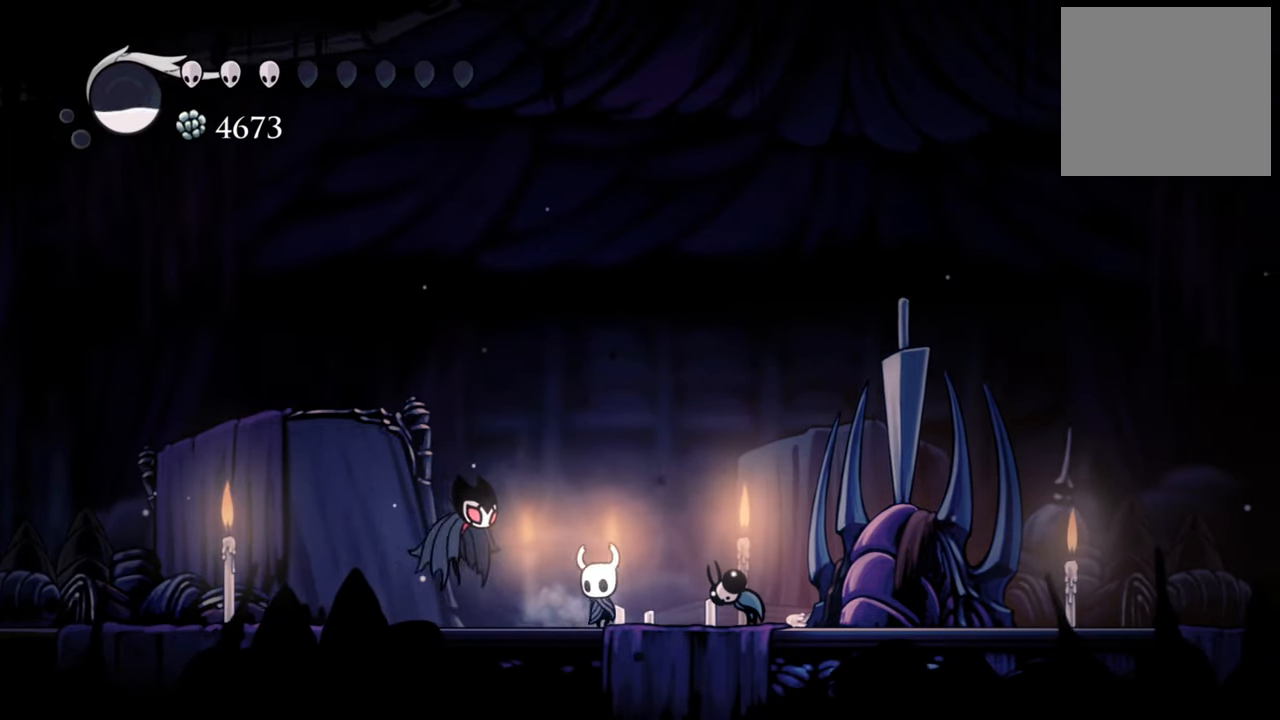
{"buttons": ["DPAD_LEFT"], "right_stick": "center", "events": []}
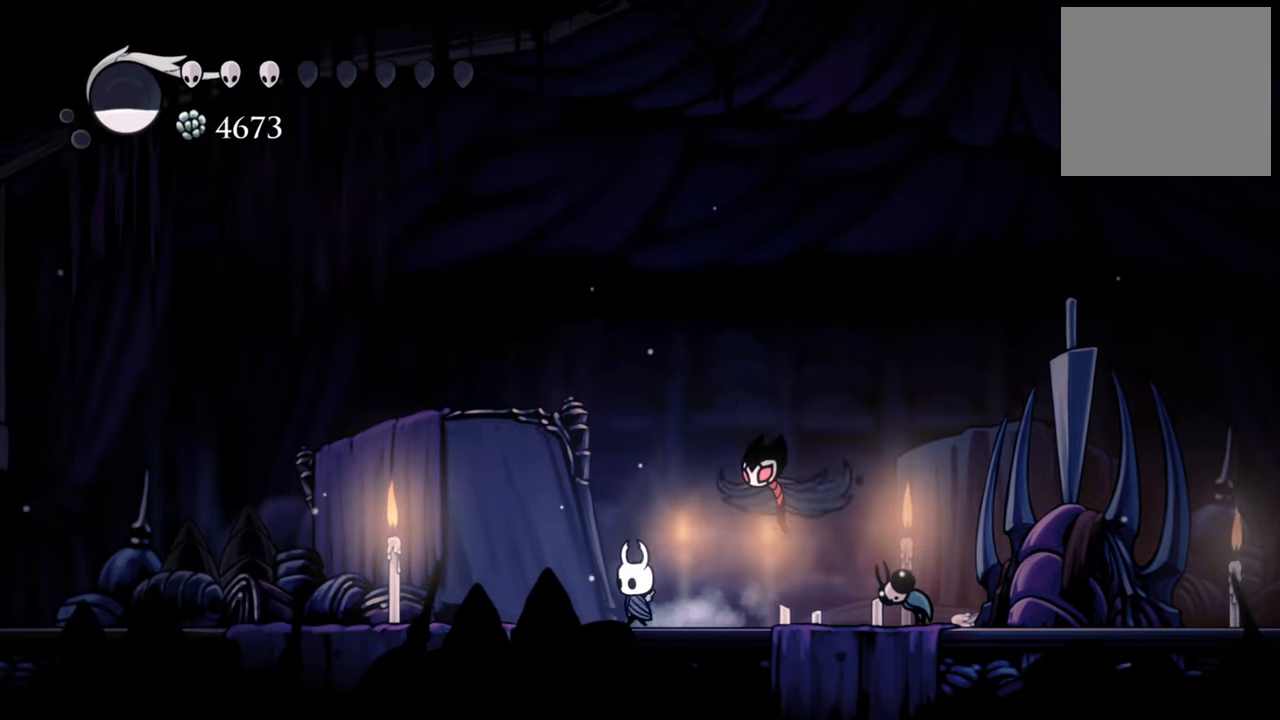
{"buttons": ["R2", "DPAD_LEFT"], "right_stick": "center", "events": [[480, "R2", "down"]]}
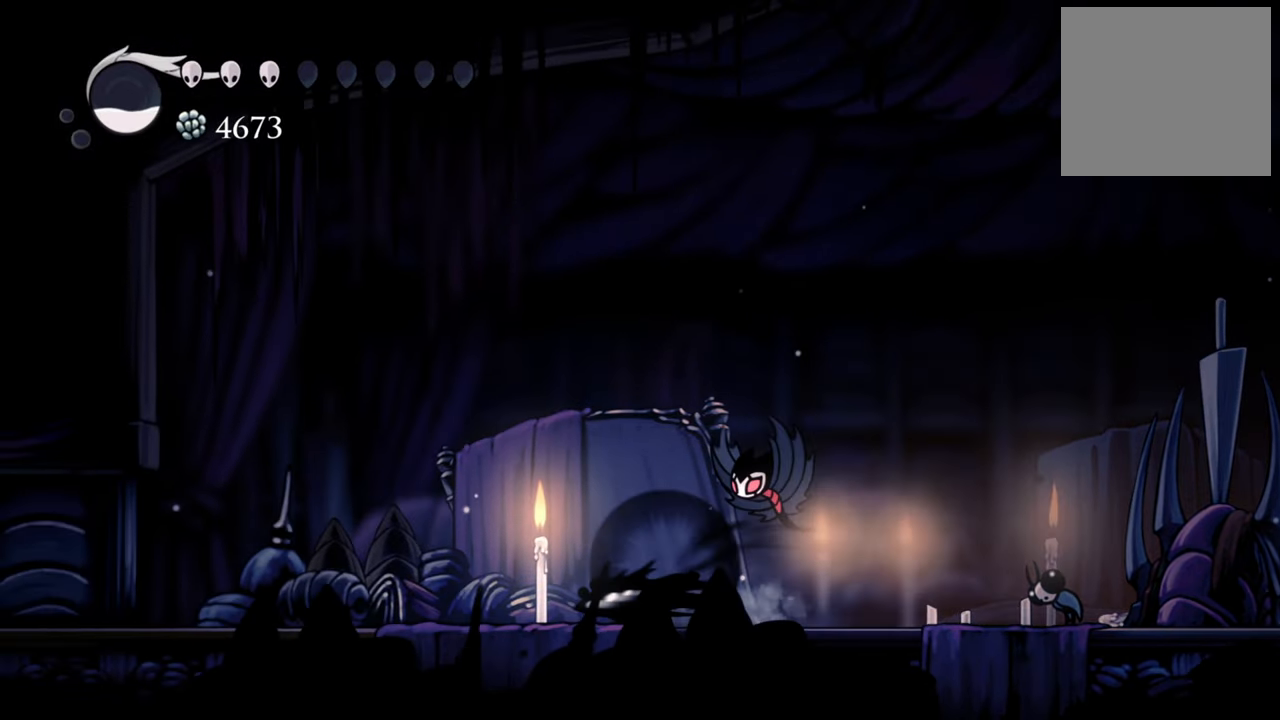
{"buttons": [], "right_stick": "center", "events": [[180, "R2", "up"], [300, "DPAD_LEFT", "up"]]}
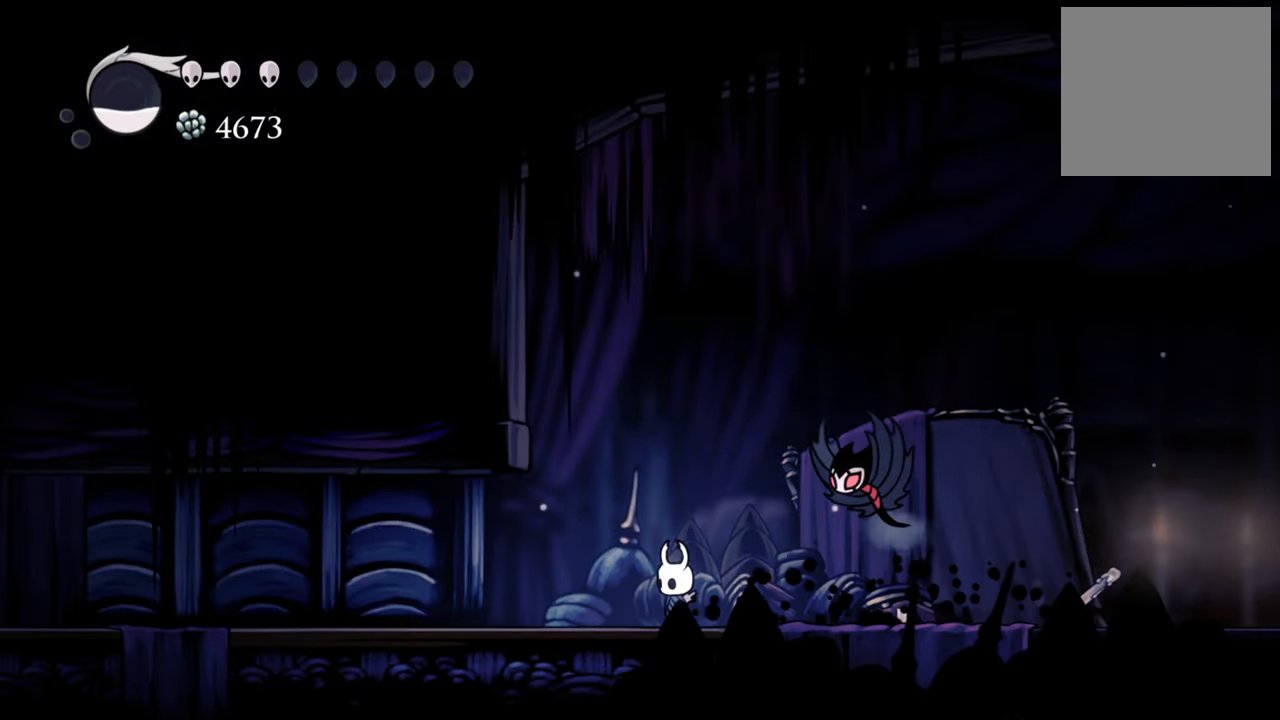
{"buttons": ["DPAD_LEFT"], "right_stick": "center", "events": [[80, "DPAD_LEFT", "down"], [200, "DPAD_DOWN", "down"], [260, "DPAD_DOWN", "up"], [280, "R2", "down"], [500, "R2", "up"]]}
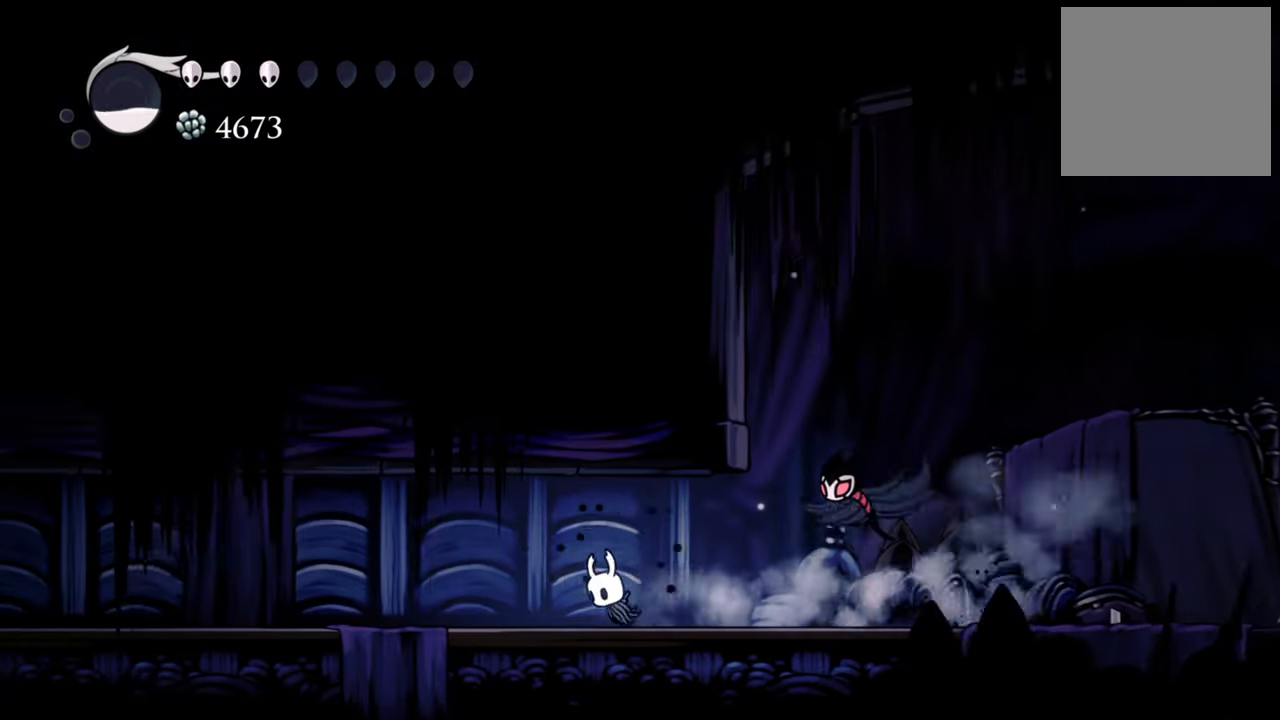
{"buttons": ["DPAD_LEFT"], "right_stick": "center", "events": [[280, "R2", "down"], [500, "R2", "up"]]}
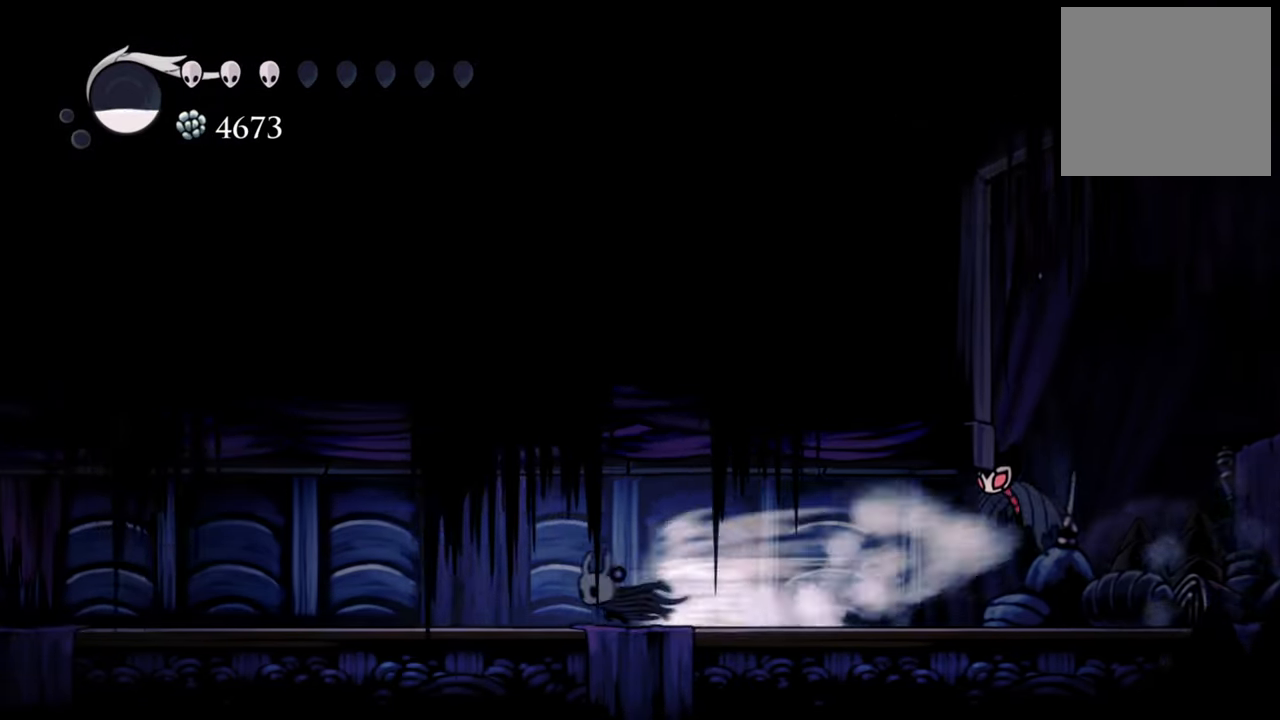
{"buttons": ["DPAD_LEFT"], "right_stick": "center", "events": []}
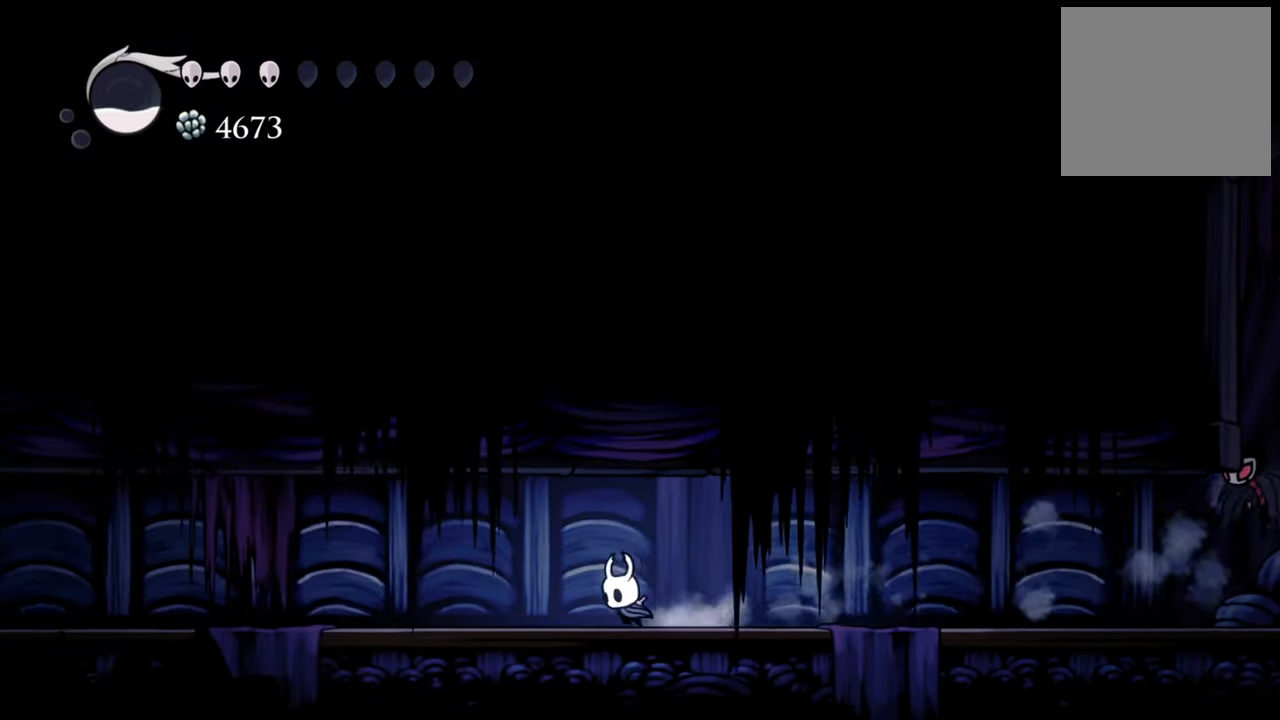
{"buttons": ["R2", "DPAD_LEFT"], "right_stick": "center", "events": [[60, "DPAD_DOWN", "down"], [80, "A", "down"], [280, "A", "up"], [280, "DPAD_DOWN", "up"], [380, "R2", "down"]]}
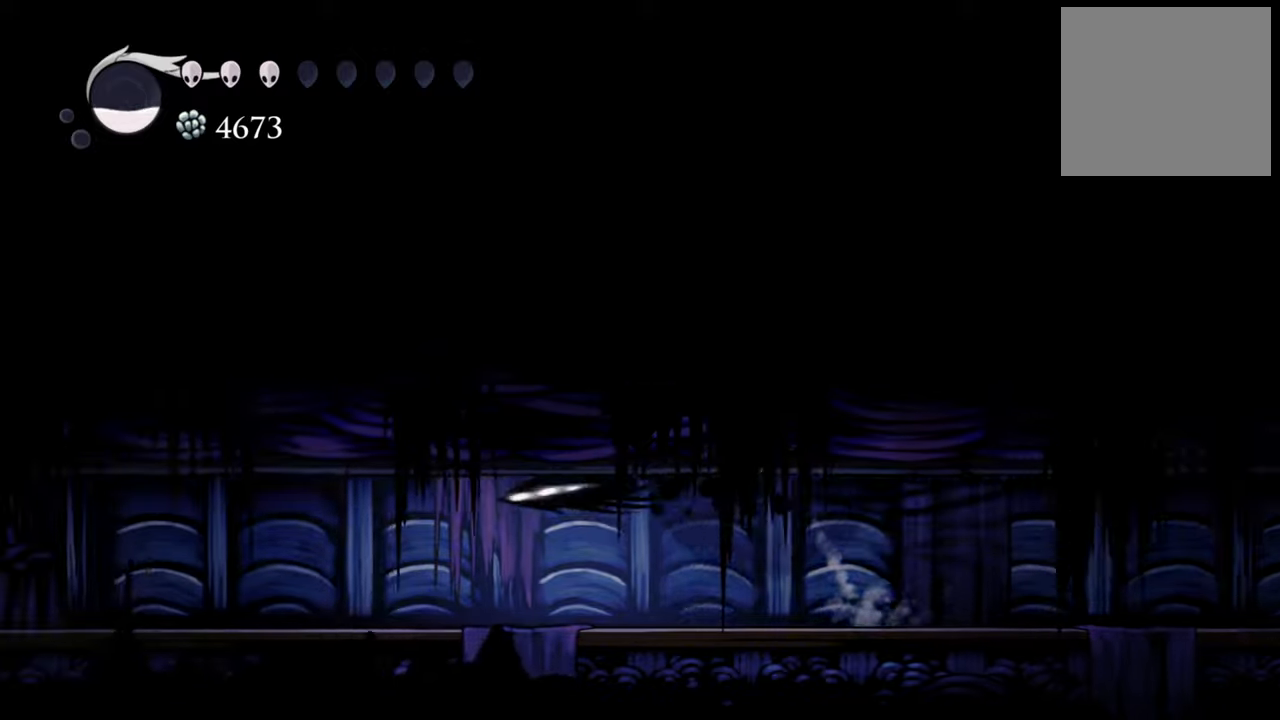
{"buttons": ["DPAD_LEFT"], "right_stick": "center", "events": [[180, "R2", "up"]]}
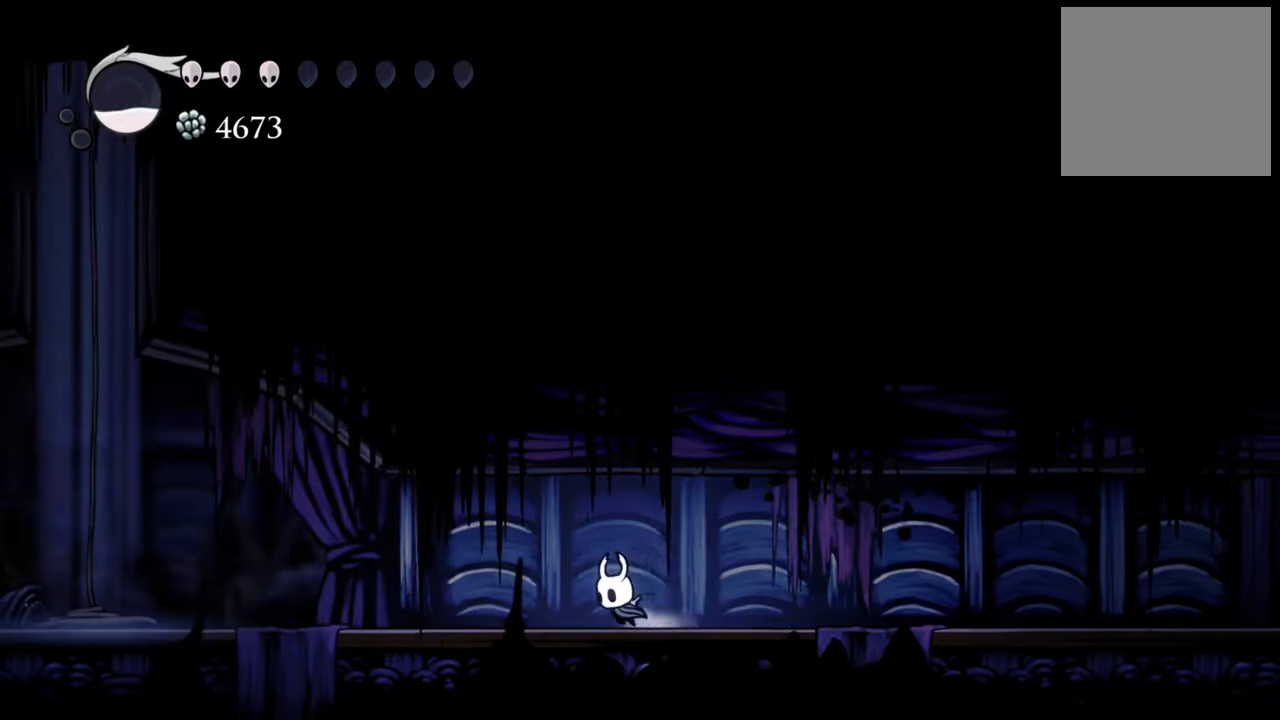
{"buttons": ["DPAD_LEFT"], "right_stick": "center", "events": [[80, "R2", "down"], [380, "DPAD_DOWN", "down"], [400, "R2", "up"], [440, "DPAD_DOWN", "up"]]}
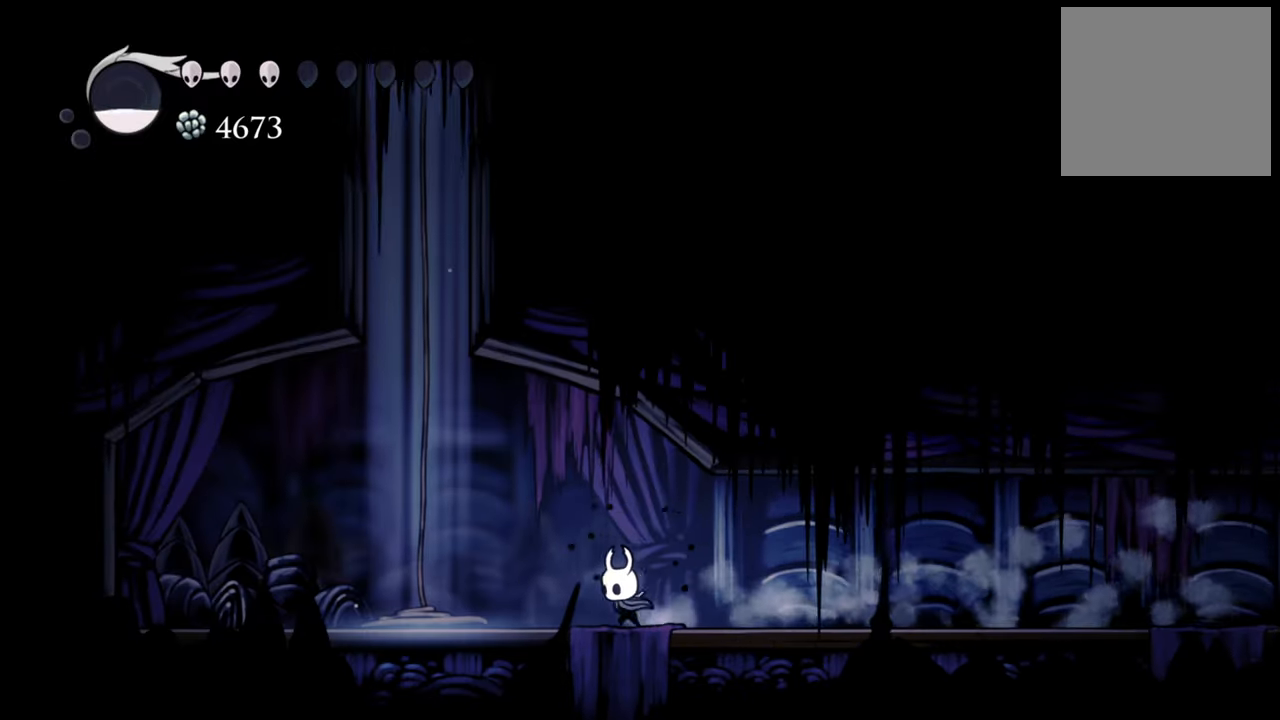
{"buttons": [], "right_stick": "center", "events": [[440, "DPAD_LEFT", "up"]]}
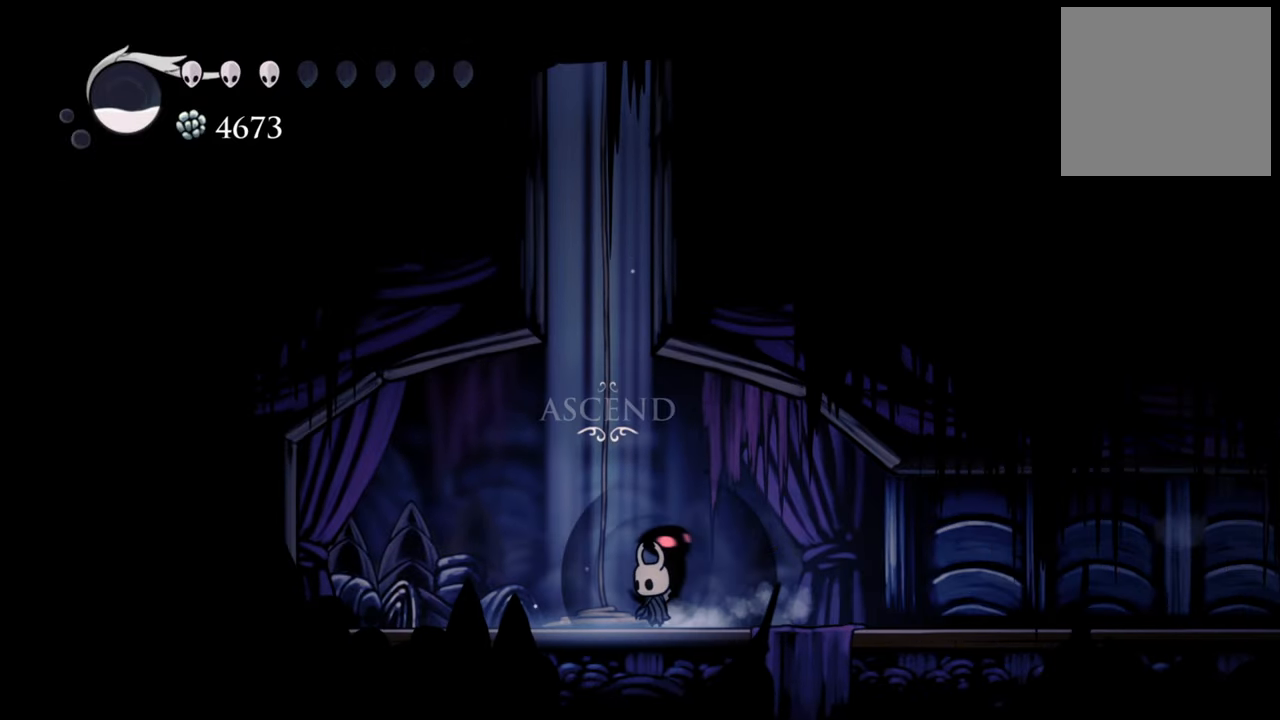
{"buttons": [], "right_stick": "center", "events": [[160, "DPAD_UP", "down"], [300, "DPAD_UP", "up"]]}
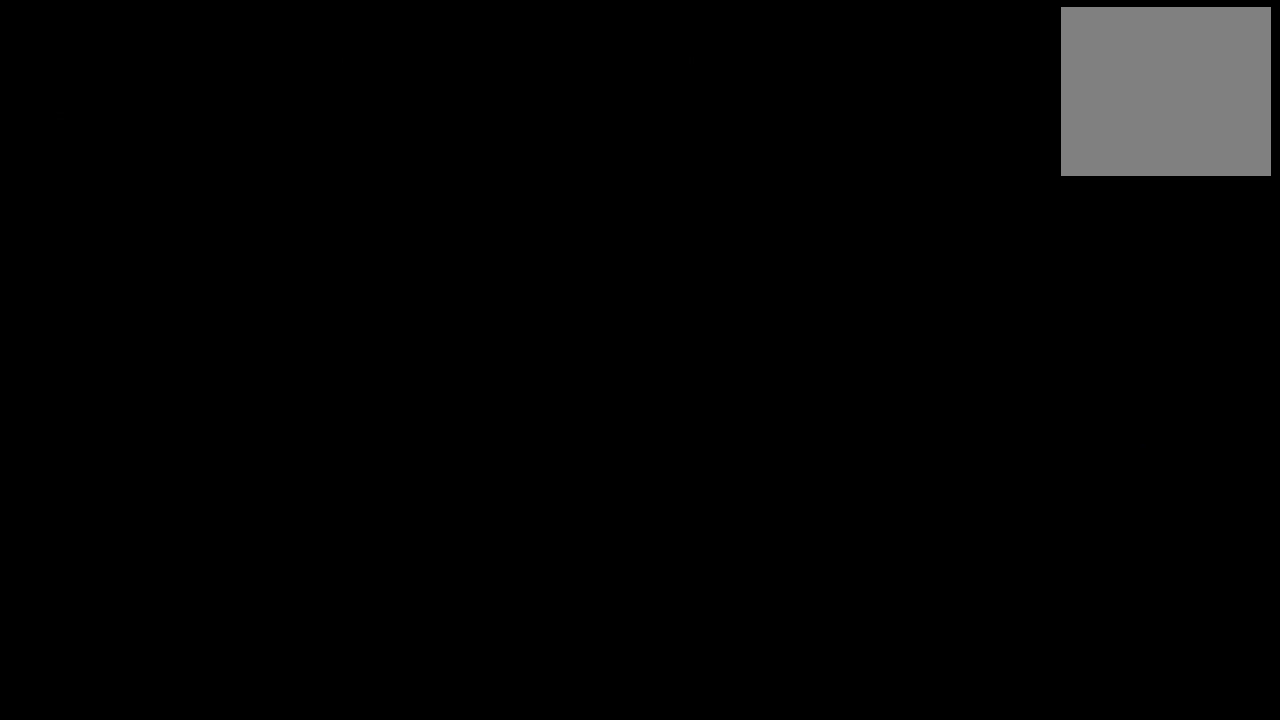
{"buttons": [], "right_stick": "center", "events": []}
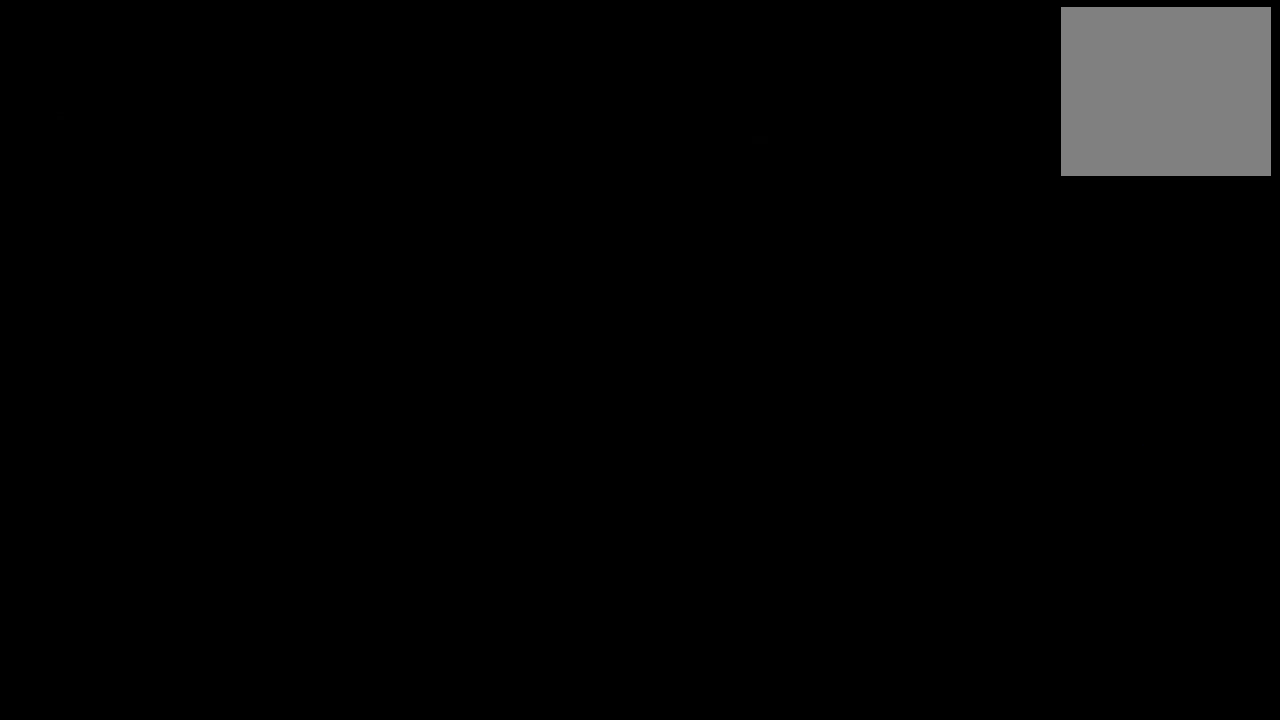
{"buttons": [], "right_stick": "center", "events": []}
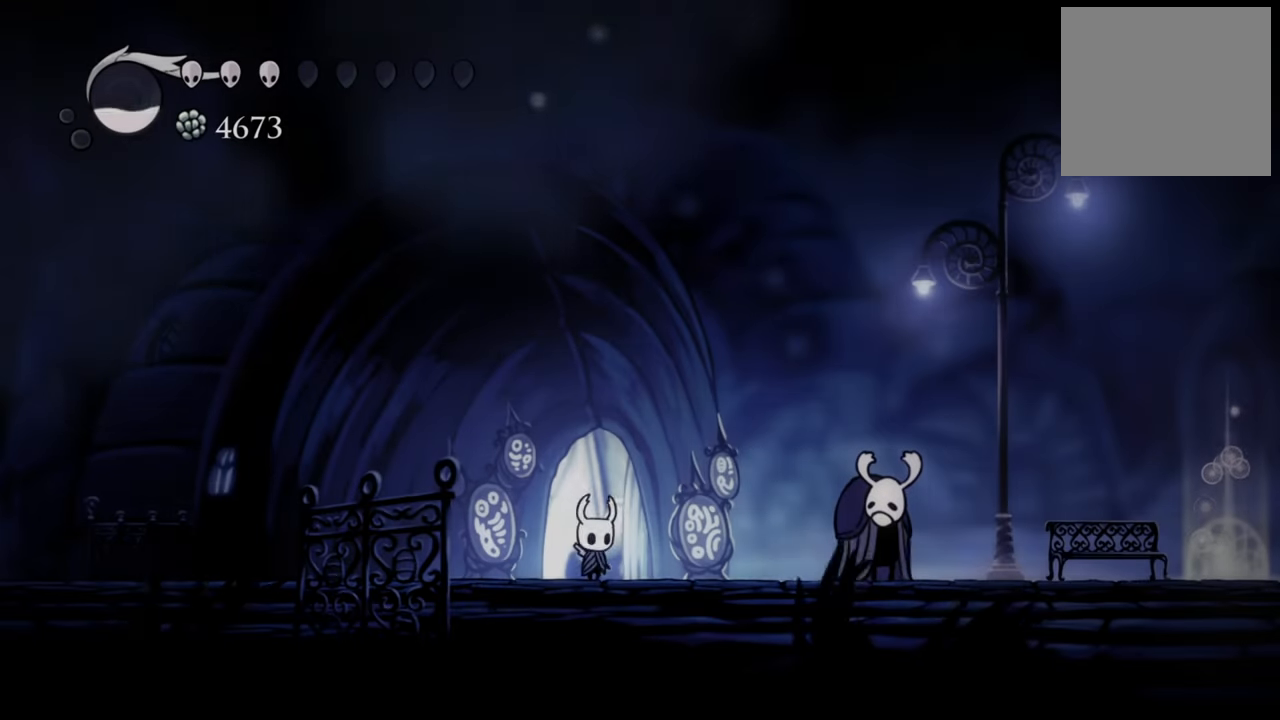
{"buttons": ["DPAD_RIGHT"], "right_stick": "center", "events": [[380, "DPAD_RIGHT", "down"]]}
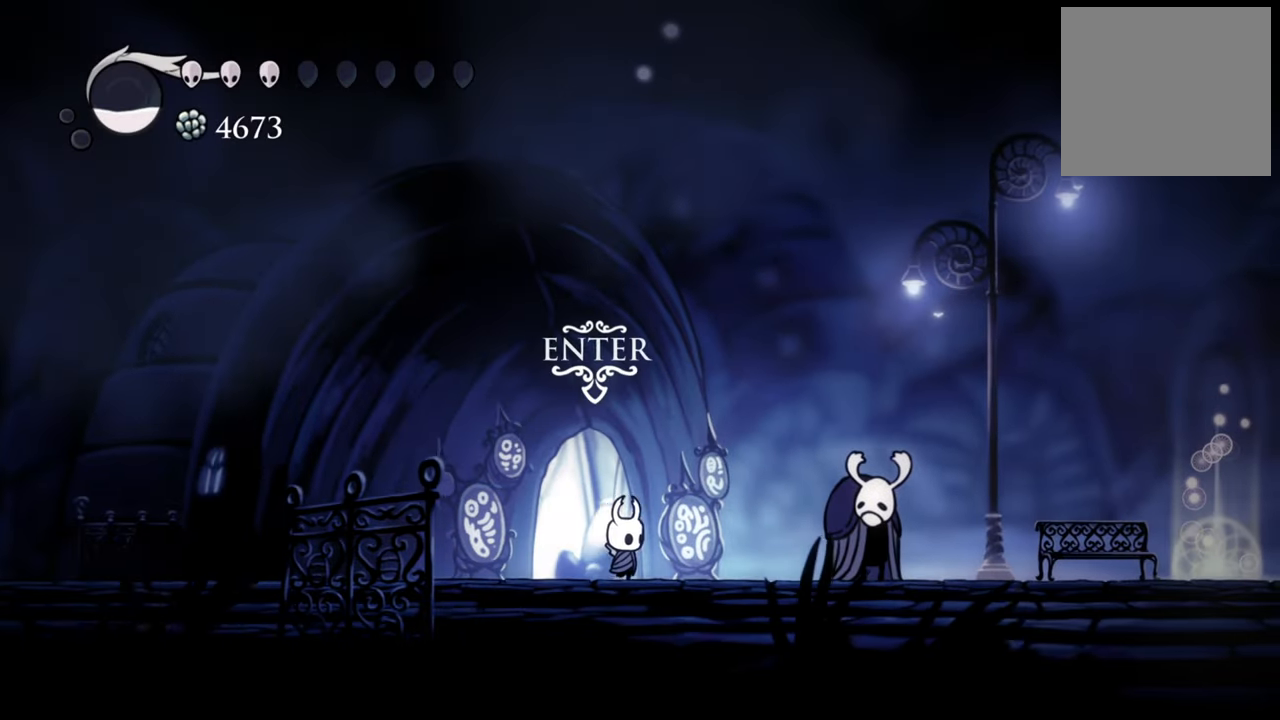
{"buttons": ["DPAD_RIGHT"], "right_stick": "center", "events": [[160, "R2", "down"], [200, "DPAD_DOWN", "down"], [260, "DPAD_DOWN", "up"], [300, "R2", "up"]]}
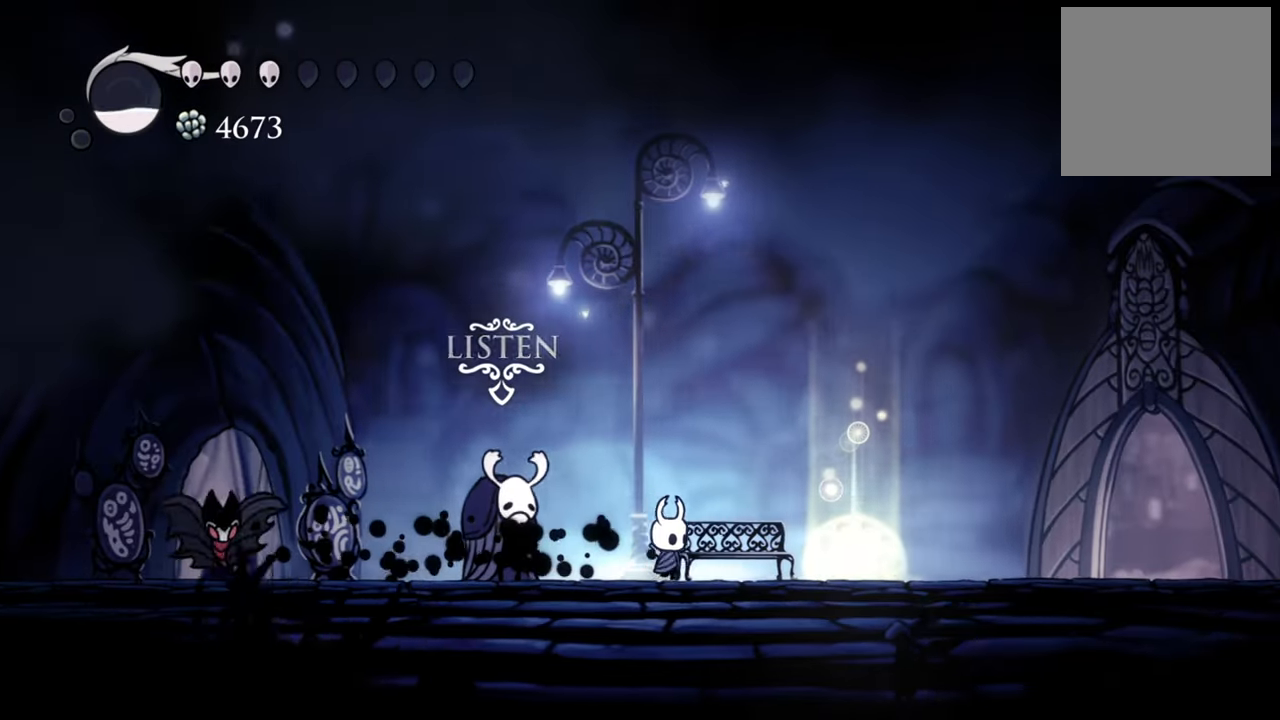
{"buttons": [], "right_stick": "center", "events": [[100, "DPAD_RIGHT", "up"]]}
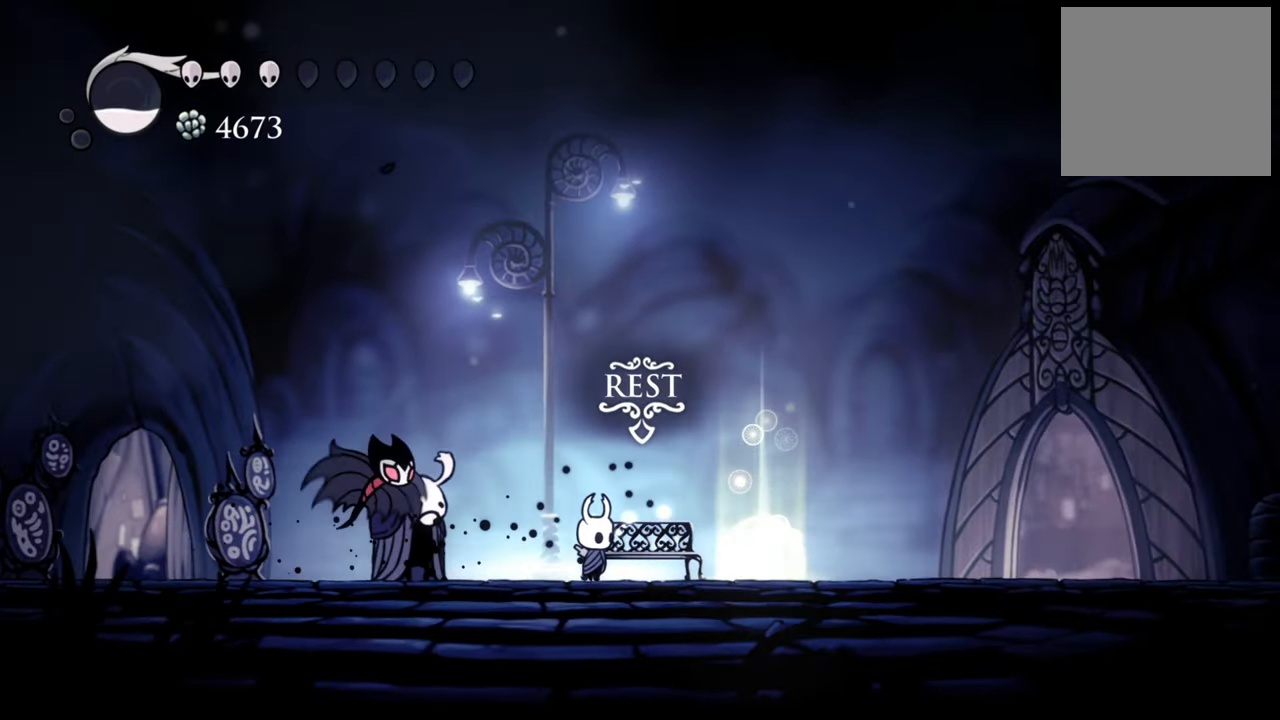
{"buttons": ["DPAD_UP"], "right_stick": "center", "events": [[40, "DPAD_RIGHT", "down"], [160, "DPAD_RIGHT", "up"], [440, "DPAD_UP", "down"]]}
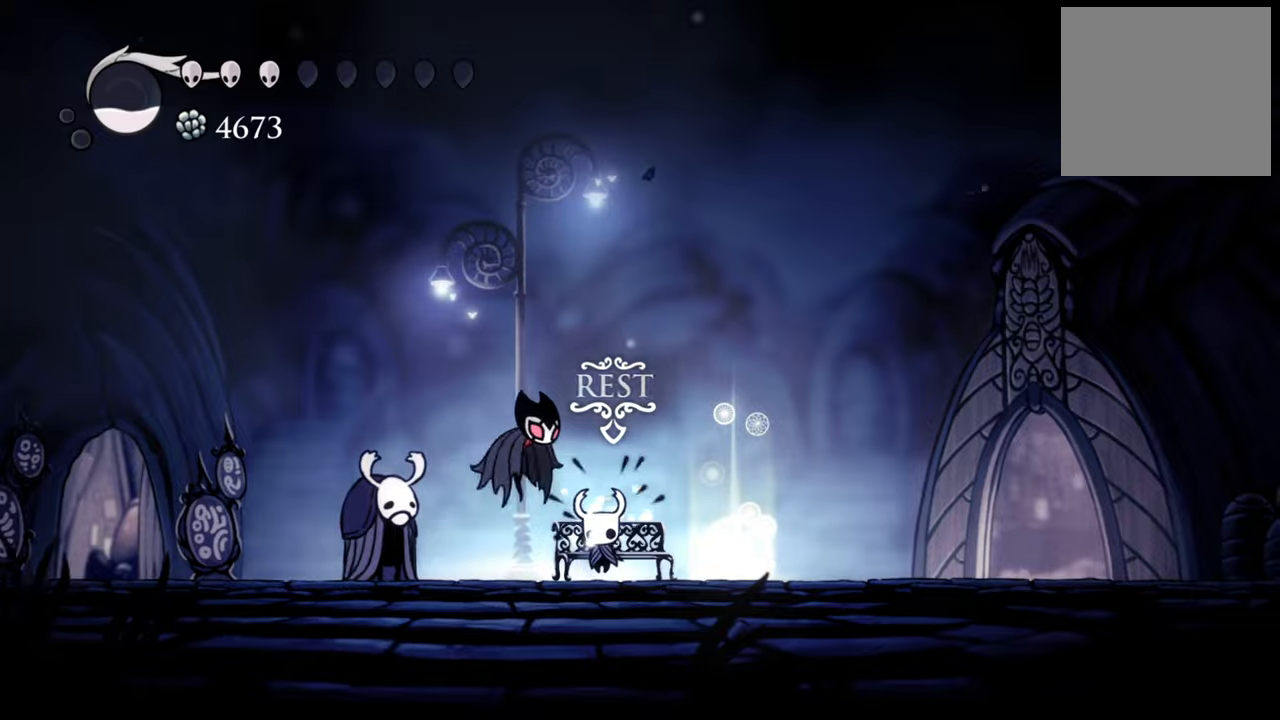
{"buttons": [], "right_stick": "center", "events": [[60, "DPAD_UP", "up"]]}